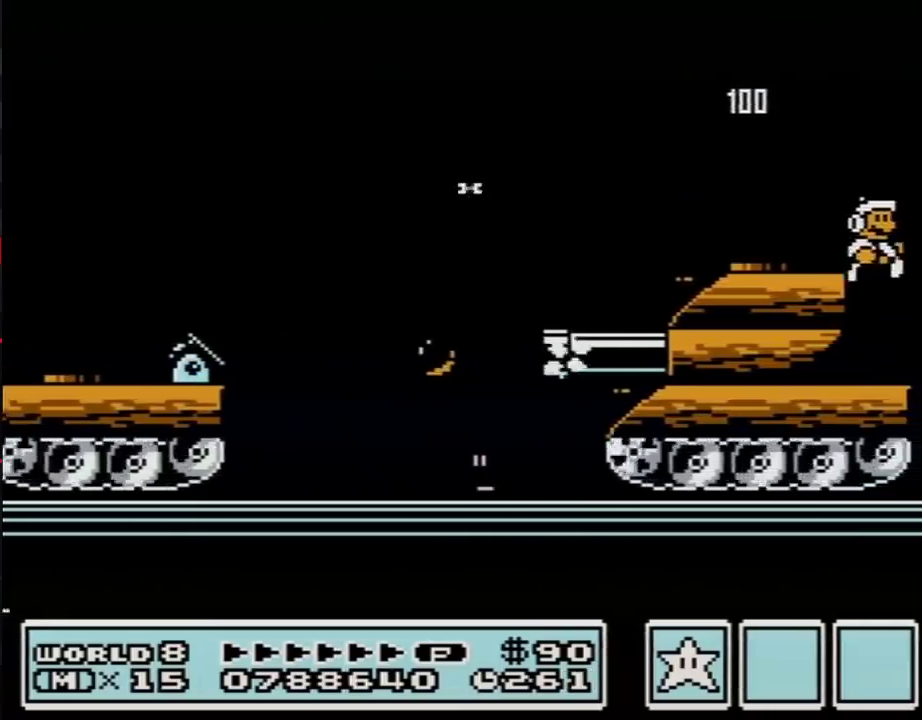
Gameplay with a controller (Nintendo layout); each line is a JSON object with the inputs held at the frame after it. "events" lists button and stick changes between this image and that frame as [ms after this image, input, new state], when the widget could be followed in between. Not read: L3 R3.
{"buttons": [], "events": [[117, "DPAD_RIGHT", "up"], [150, "DPAD_LEFT", "down"], [467, "DPAD_LEFT", "up"]]}
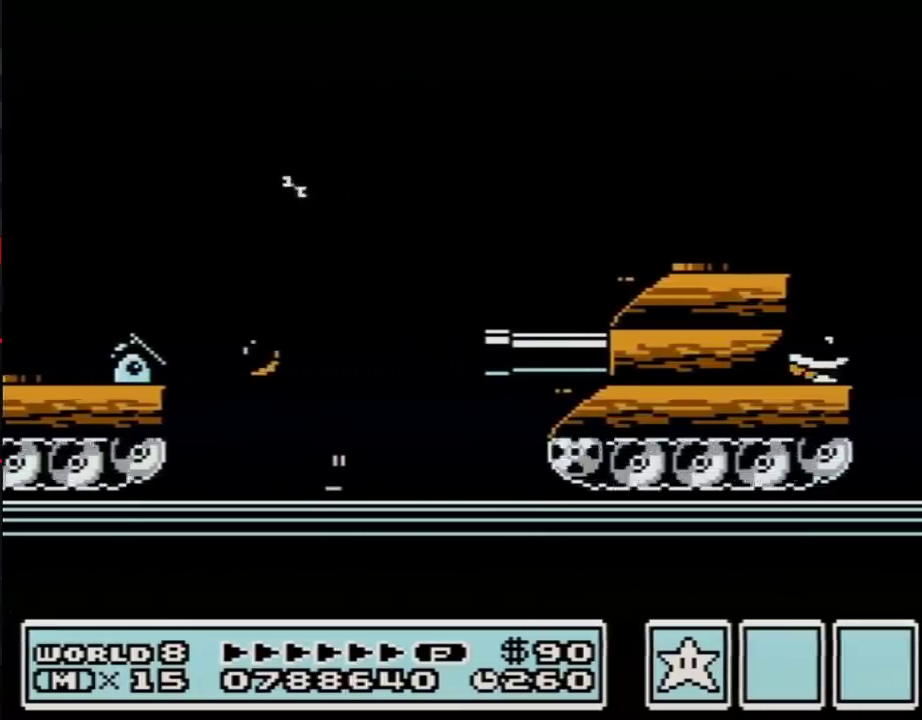
{"buttons": [], "events": [[83, "DPAD_DOWN", "down"], [217, "DPAD_DOWN", "up"], [267, "DPAD_DOWN", "down"], [367, "DPAD_DOWN", "up"]]}
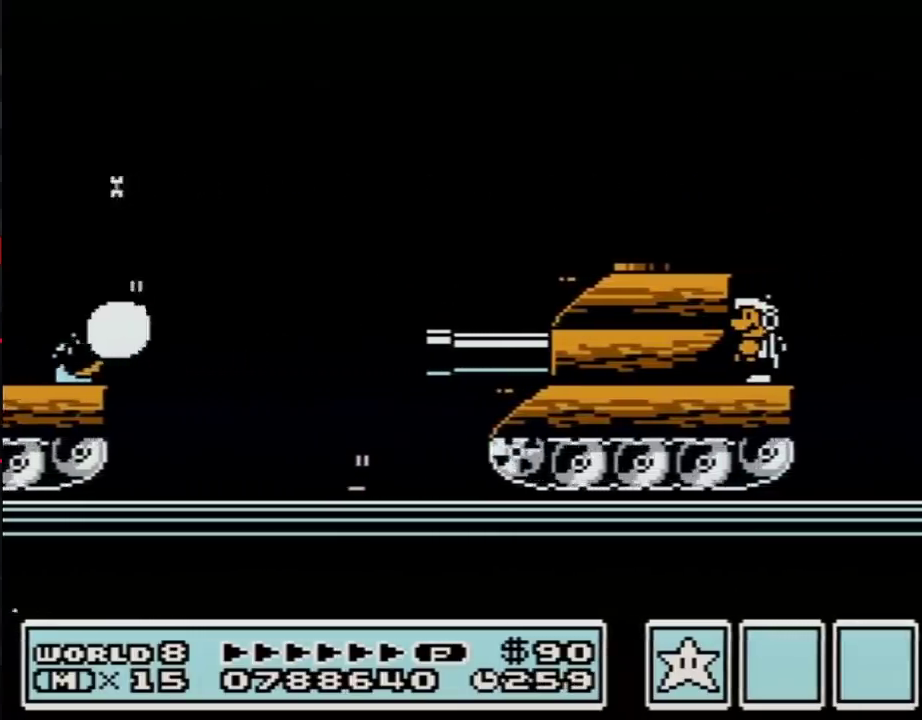
{"buttons": [], "events": []}
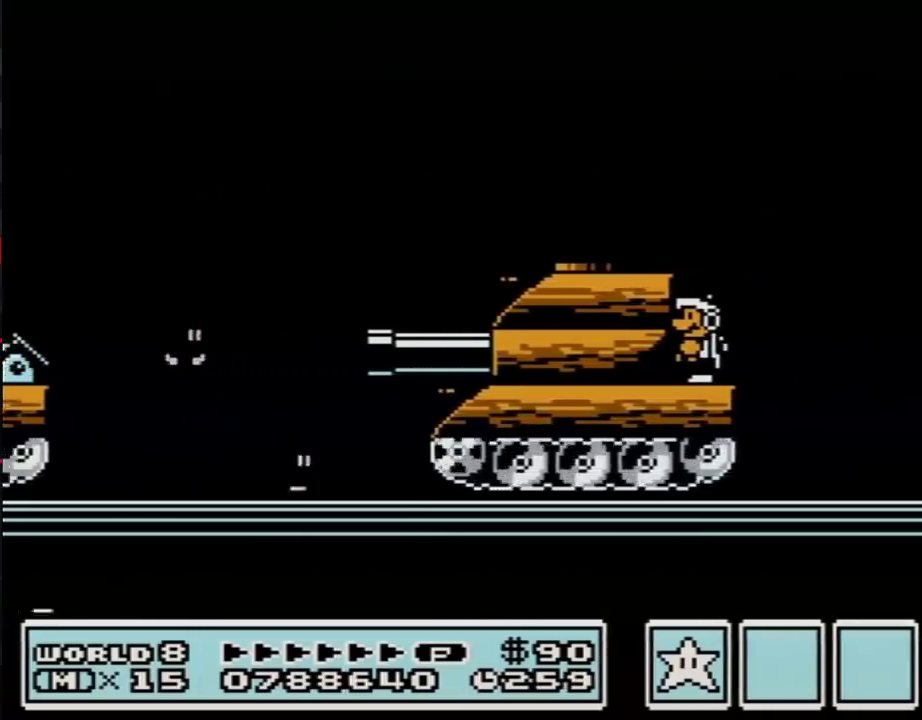
{"buttons": ["B"], "events": [[233, "B", "down"], [333, "B", "up"], [400, "B", "down"]]}
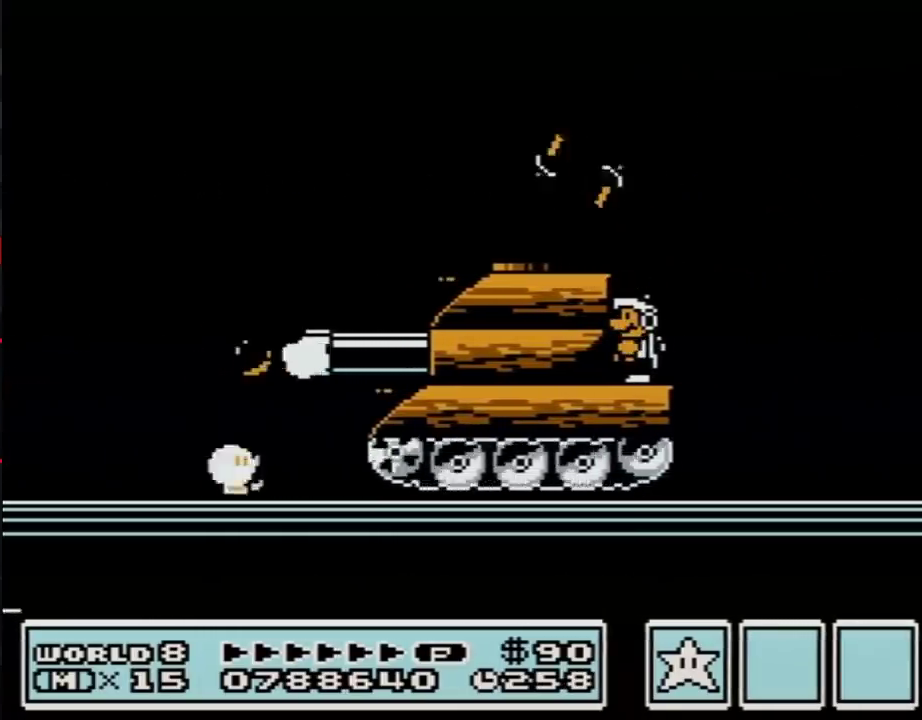
{"buttons": ["B", "DPAD_RIGHT"], "events": [[267, "DPAD_RIGHT", "down"]]}
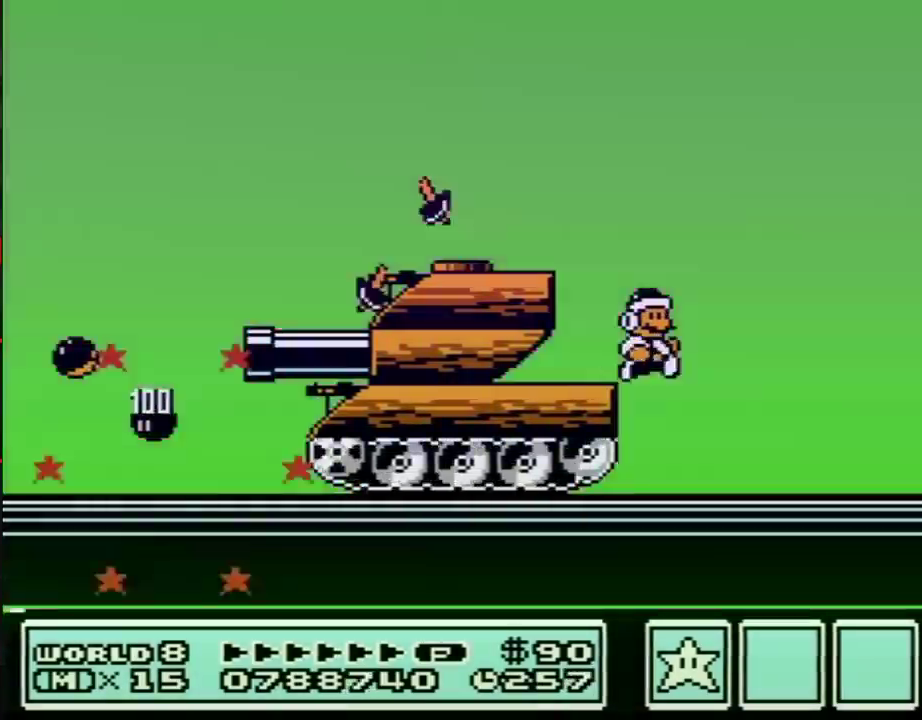
{"buttons": ["B"], "events": [[83, "DPAD_RIGHT", "up"], [150, "DPAD_LEFT", "down"], [300, "DPAD_LEFT", "up"], [400, "DPAD_RIGHT", "down"], [483, "DPAD_RIGHT", "up"]]}
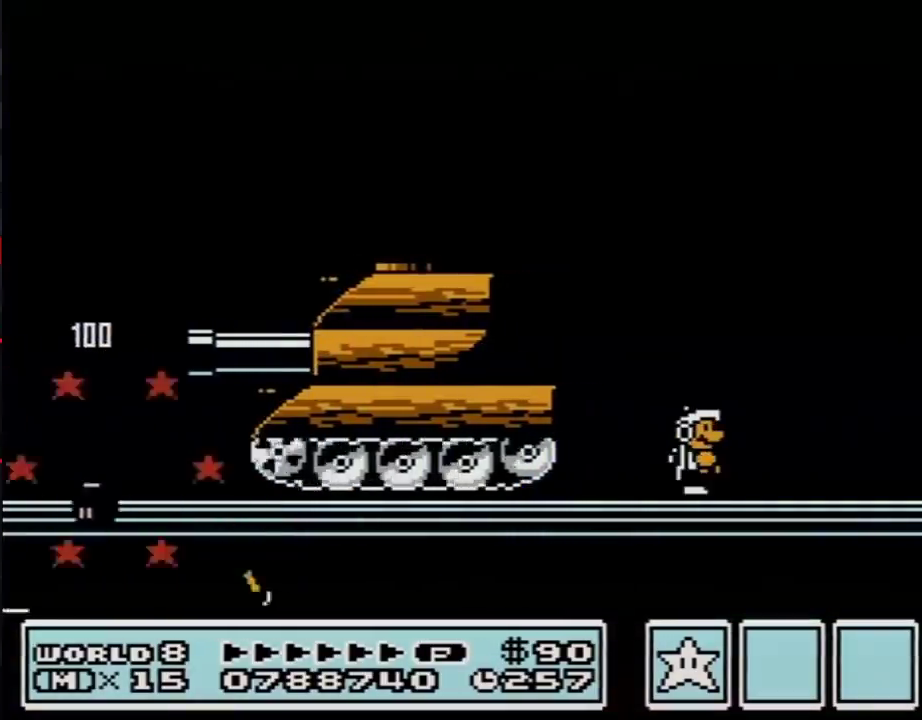
{"buttons": ["B"], "events": [[217, "DPAD_RIGHT", "down"], [367, "DPAD_RIGHT", "up"]]}
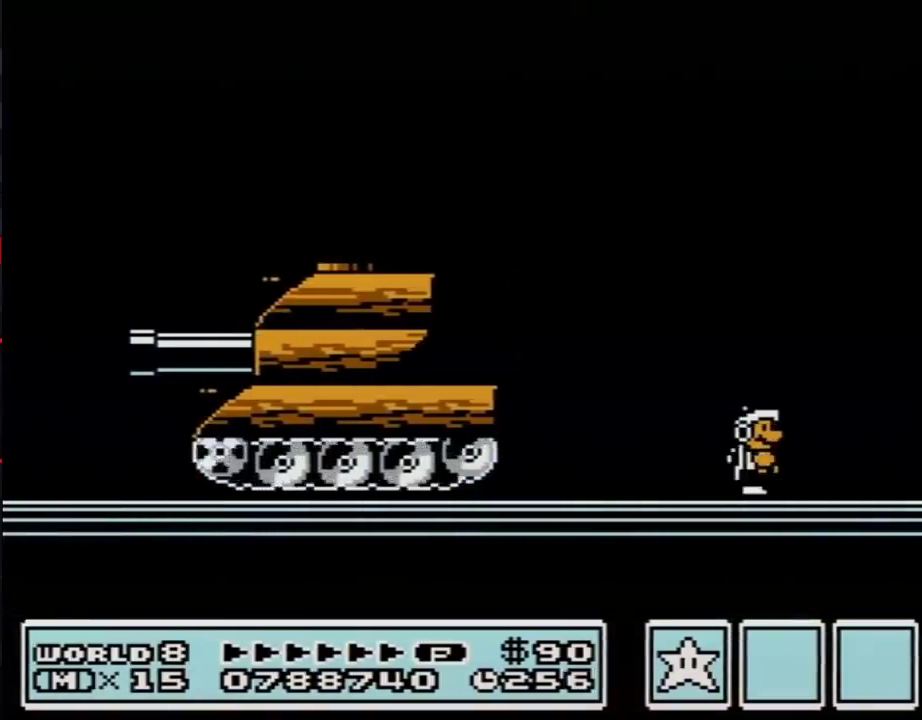
{"buttons": ["A", "B", "DPAD_RIGHT"], "events": [[233, "DPAD_RIGHT", "down"], [300, "A", "down"]]}
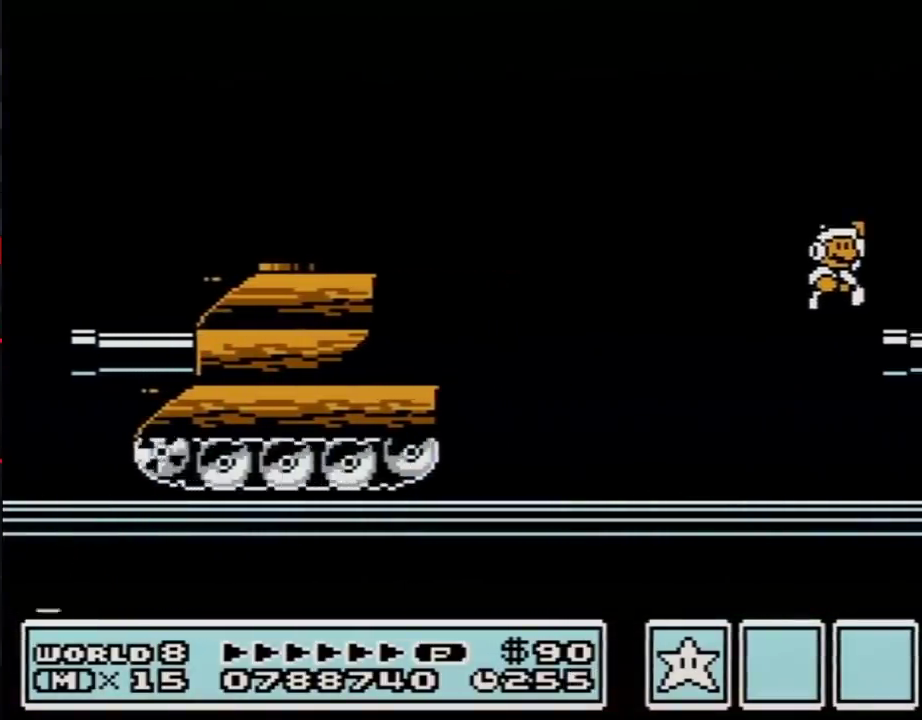
{"buttons": ["DPAD_RIGHT"], "events": [[83, "DPAD_RIGHT", "up"], [117, "A", "up"], [150, "B", "up"], [333, "DPAD_RIGHT", "down"]]}
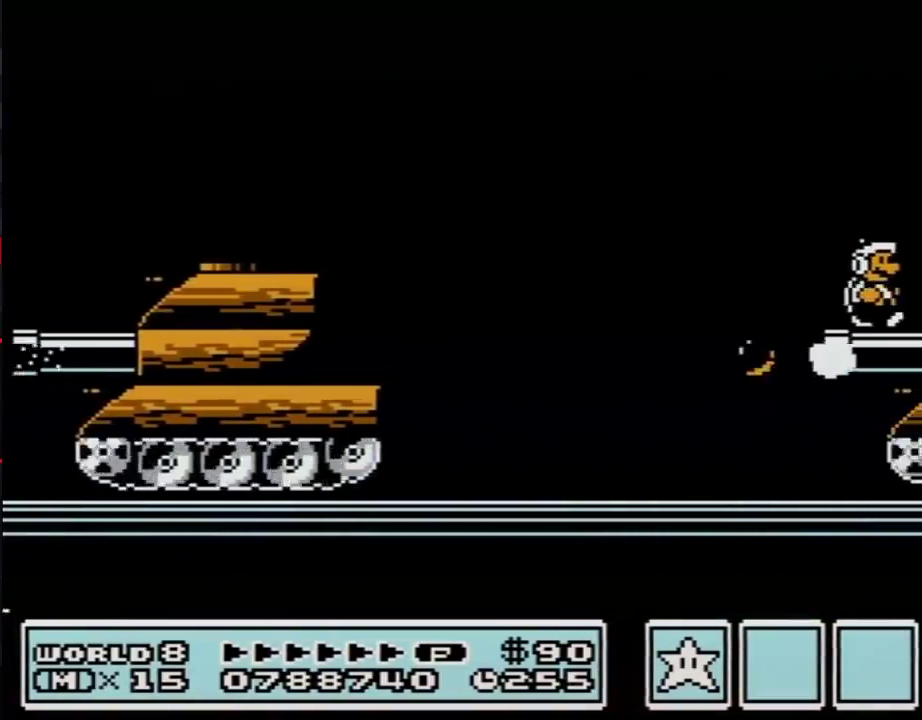
{"buttons": ["A", "B", "DPAD_RIGHT"], "events": [[433, "B", "down"], [467, "A", "down"]]}
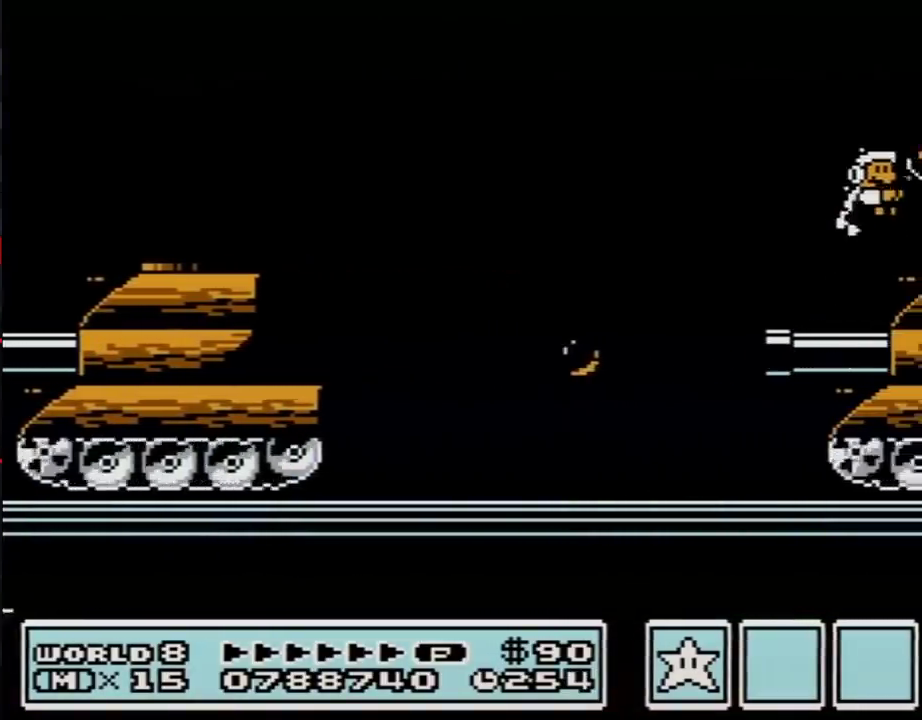
{"buttons": ["B"], "events": [[117, "A", "up"], [117, "B", "up"], [267, "DPAD_RIGHT", "up"], [300, "DPAD_LEFT", "down"], [367, "B", "down"], [483, "DPAD_LEFT", "up"]]}
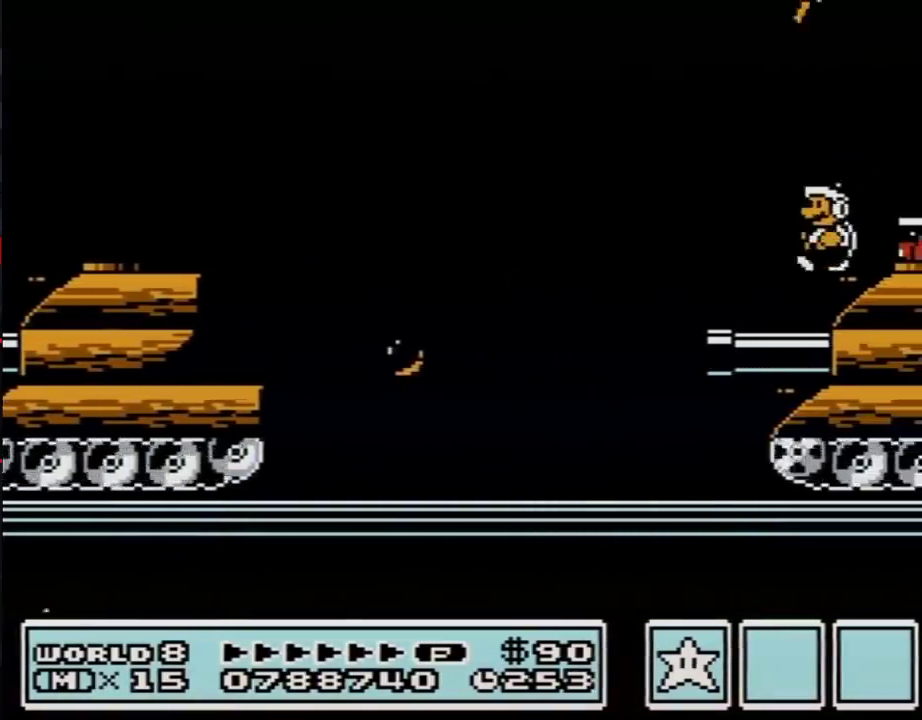
{"buttons": ["B"], "events": [[150, "A", "down"], [150, "DPAD_RIGHT", "down"], [433, "A", "up"], [483, "DPAD_RIGHT", "up"]]}
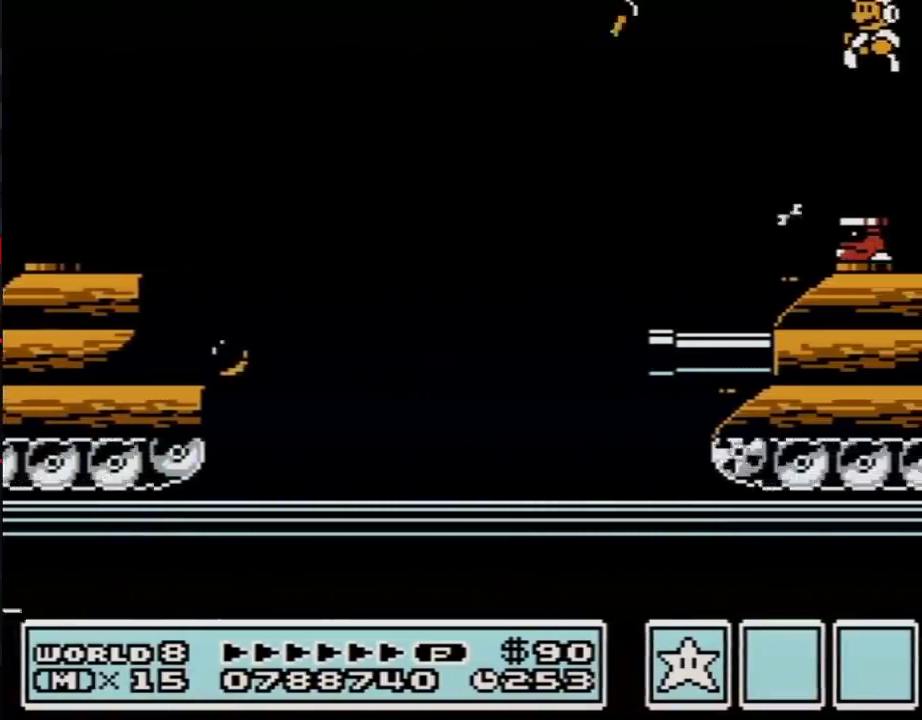
{"buttons": [], "events": [[83, "DPAD_LEFT", "down"], [217, "DPAD_LEFT", "up"], [267, "DPAD_RIGHT", "down"], [367, "B", "up"], [433, "DPAD_RIGHT", "up"]]}
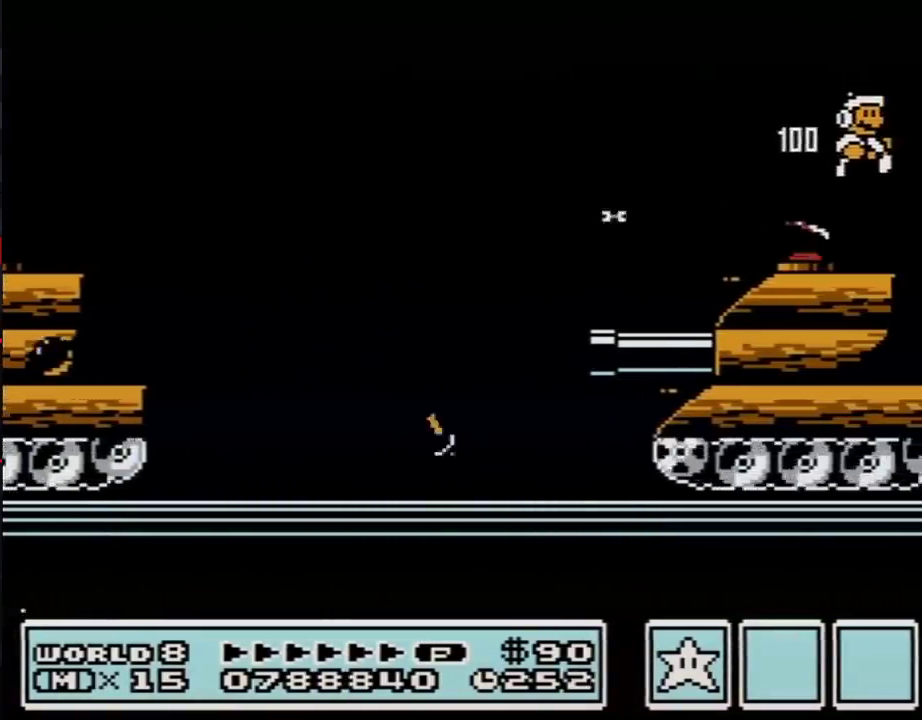
{"buttons": ["DPAD_RIGHT"], "events": [[217, "DPAD_RIGHT", "down"]]}
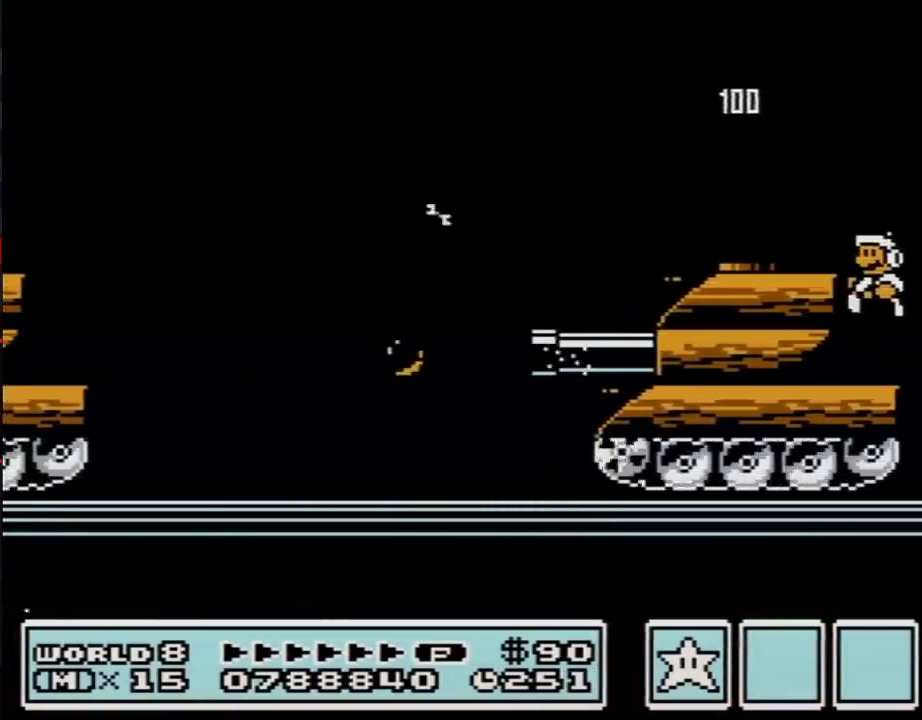
{"buttons": ["B"], "events": [[17, "DPAD_RIGHT", "up"], [83, "DPAD_LEFT", "down"], [400, "DPAD_LEFT", "up"], [433, "B", "down"]]}
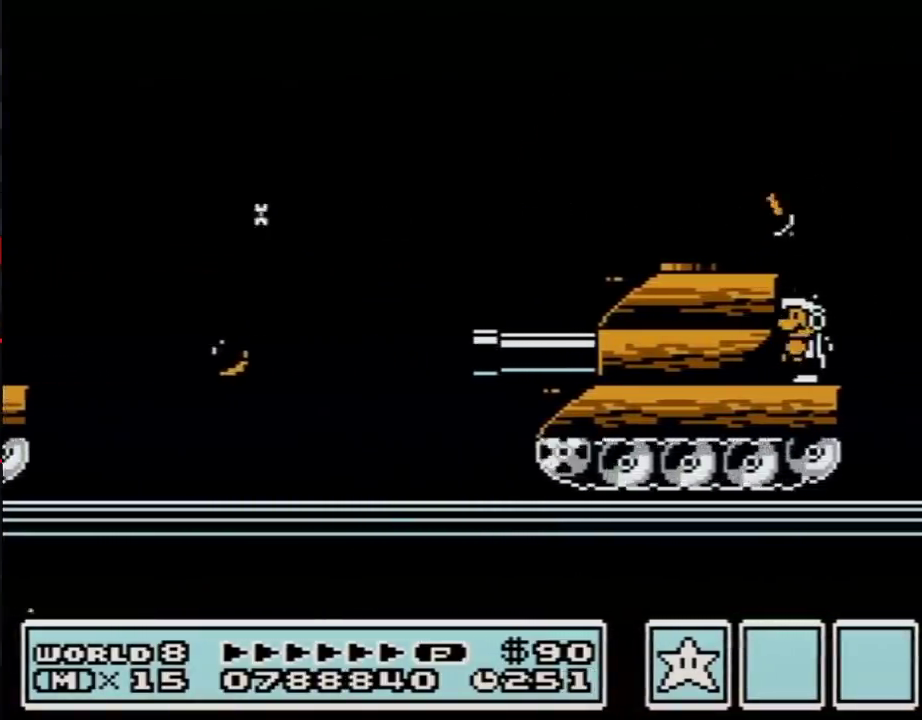
{"buttons": ["B"], "events": [[17, "B", "up"], [117, "B", "down"]]}
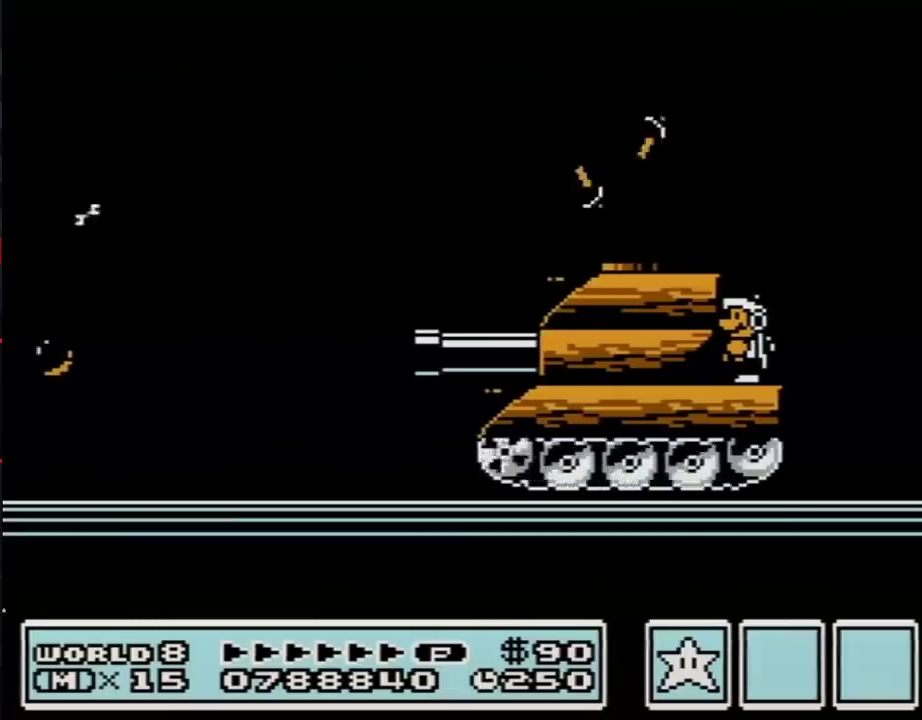
{"buttons": ["B"], "events": []}
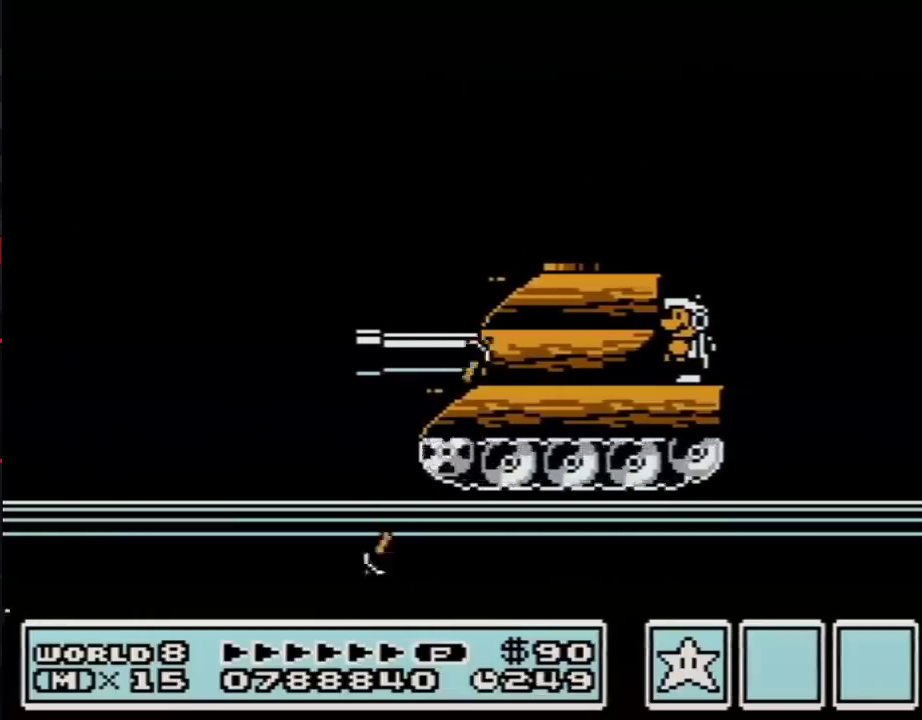
{"buttons": ["B", "DPAD_RIGHT"], "events": [[300, "DPAD_RIGHT", "down"]]}
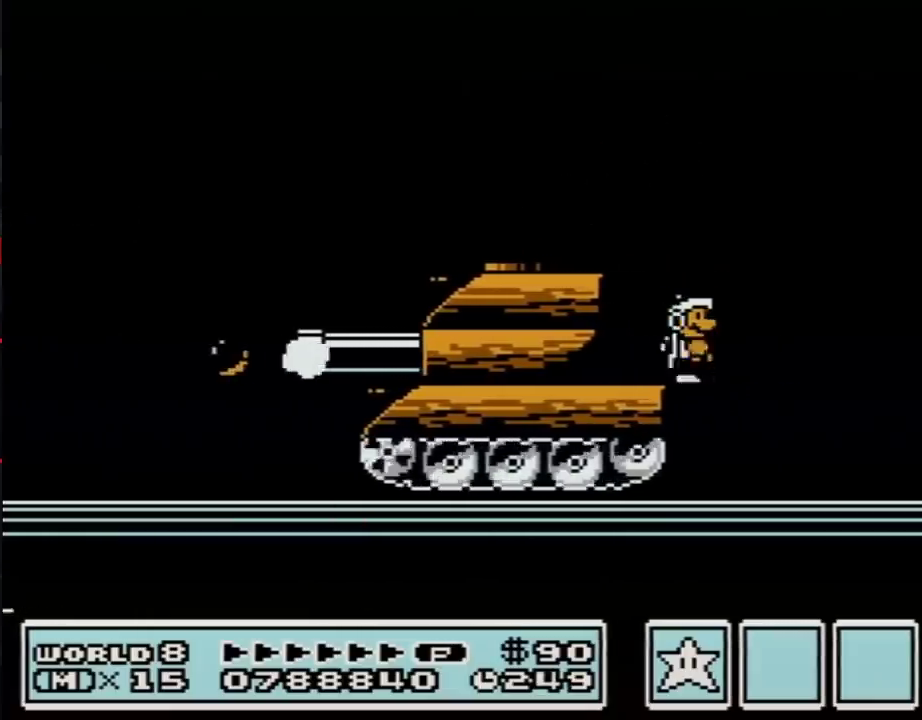
{"buttons": ["DPAD_RIGHT"], "events": [[83, "DPAD_RIGHT", "up"], [150, "DPAD_LEFT", "down"], [300, "DPAD_LEFT", "up"], [400, "DPAD_RIGHT", "down"], [433, "B", "up"]]}
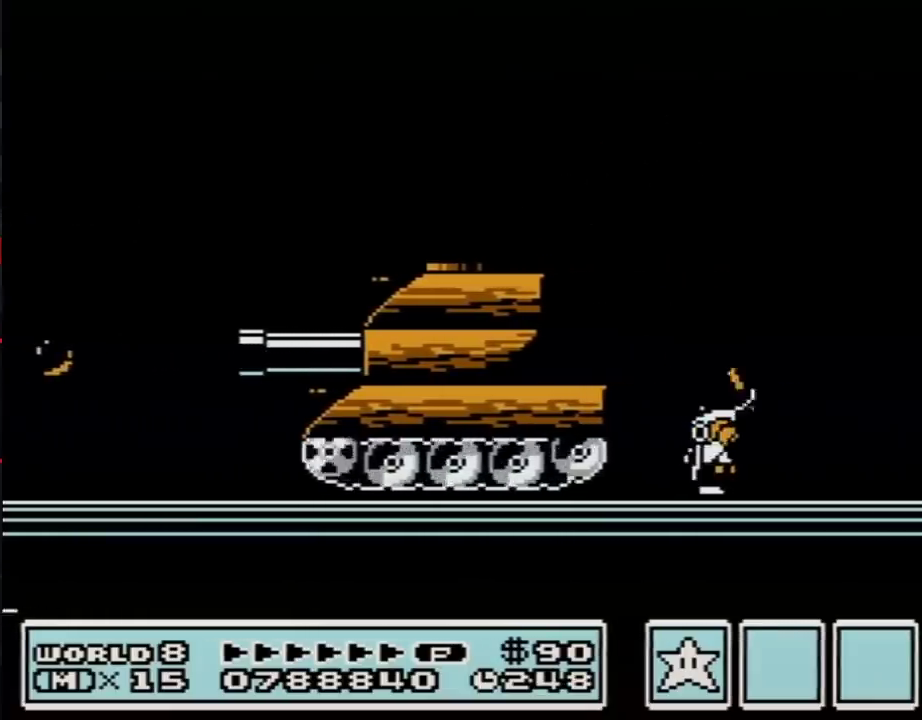
{"buttons": ["B", "DPAD_RIGHT"], "events": [[17, "B", "down"], [50, "DPAD_RIGHT", "up"], [183, "DPAD_RIGHT", "down"], [300, "A", "down"], [467, "A", "up"]]}
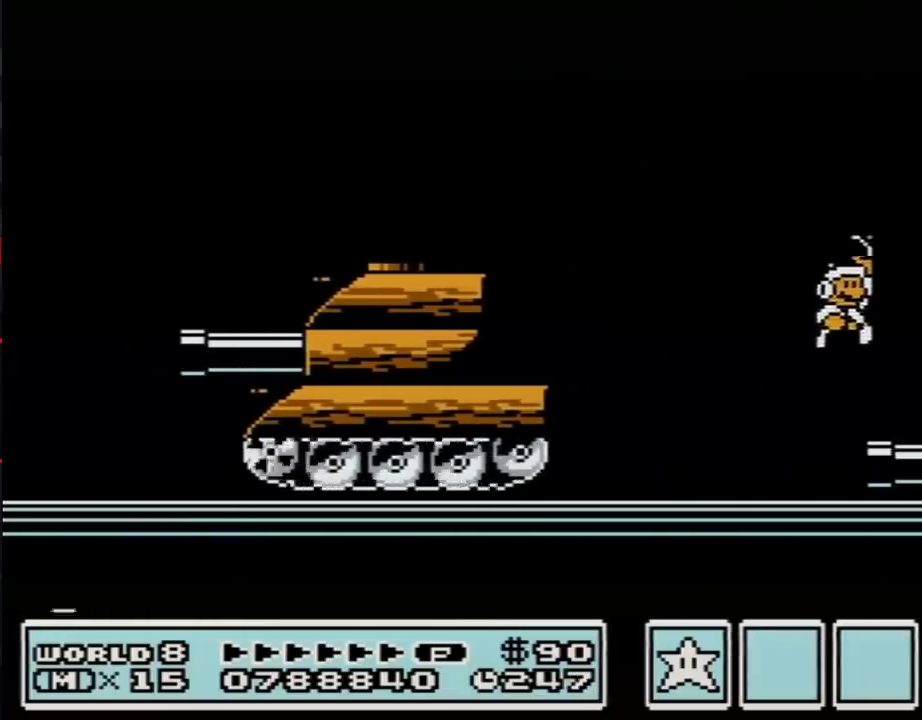
{"buttons": ["B", "DPAD_RIGHT"], "events": [[17, "B", "up"], [117, "B", "down"]]}
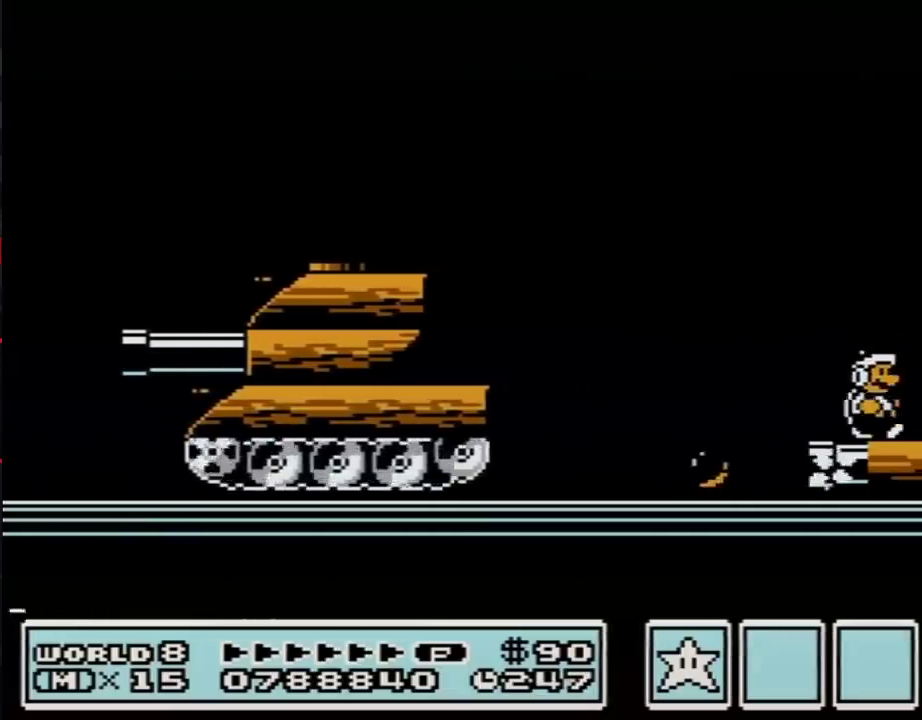
{"buttons": ["DPAD_RIGHT"], "events": [[150, "DPAD_DOWN", "down"], [150, "DPAD_RIGHT", "up"], [183, "A", "down"], [267, "DPAD_DOWN", "up"], [367, "DPAD_RIGHT", "down"], [400, "A", "up"], [433, "B", "up"]]}
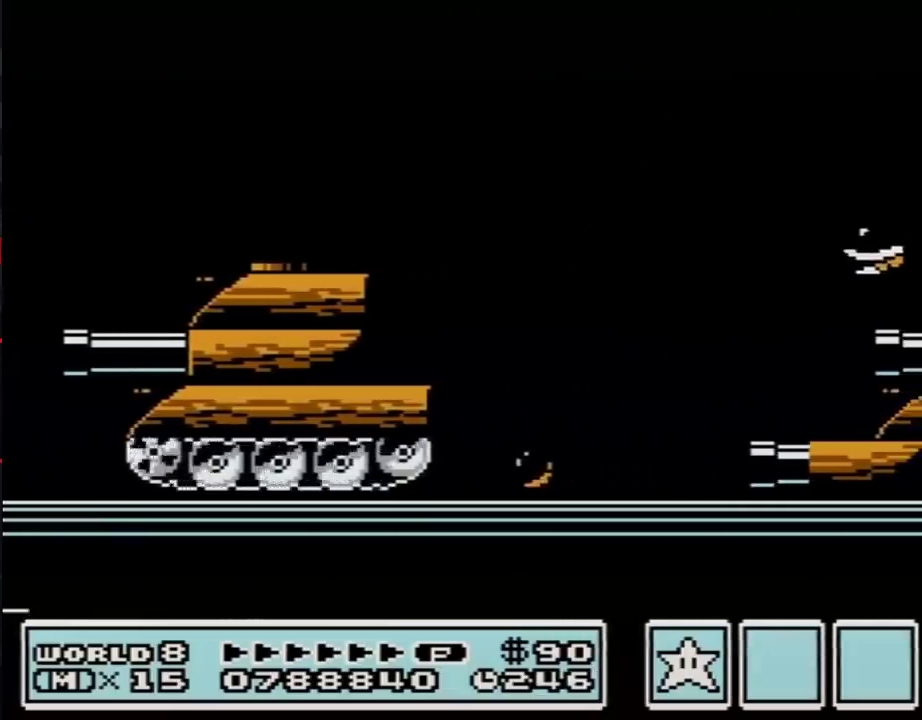
{"buttons": ["B", "DPAD_DOWN", "DPAD_RIGHT"], "events": [[17, "B", "down"], [300, "DPAD_DOWN", "down"], [333, "DPAD_RIGHT", "up"], [400, "DPAD_RIGHT", "down"]]}
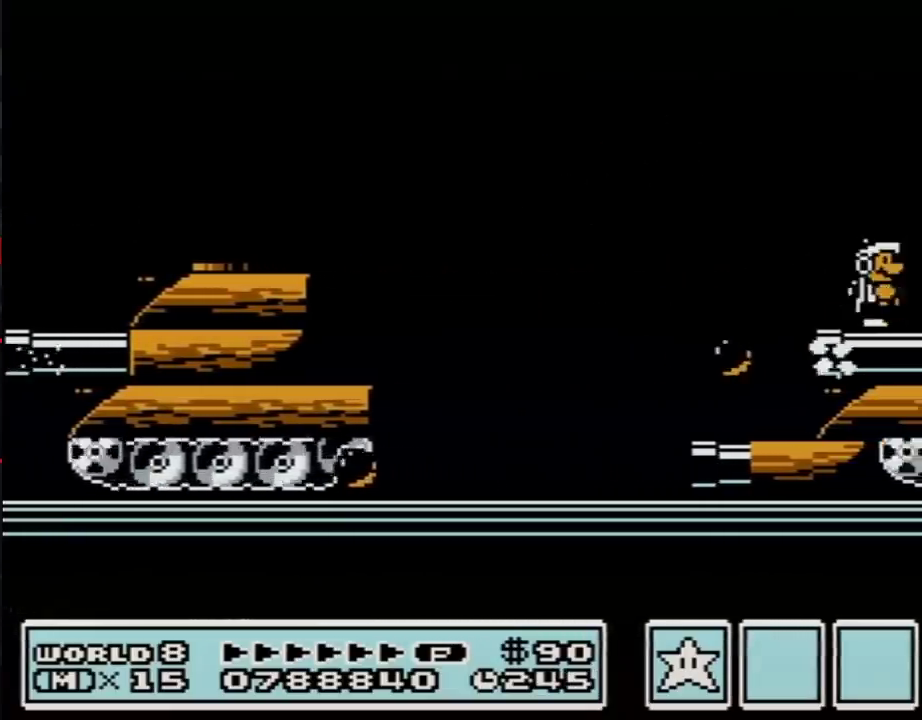
{"buttons": ["B", "DPAD_RIGHT"], "events": [[17, "DPAD_RIGHT", "up"], [83, "DPAD_DOWN", "up"], [83, "DPAD_RIGHT", "down"], [267, "A", "down"], [367, "A", "up"], [400, "B", "up"], [483, "B", "down"]]}
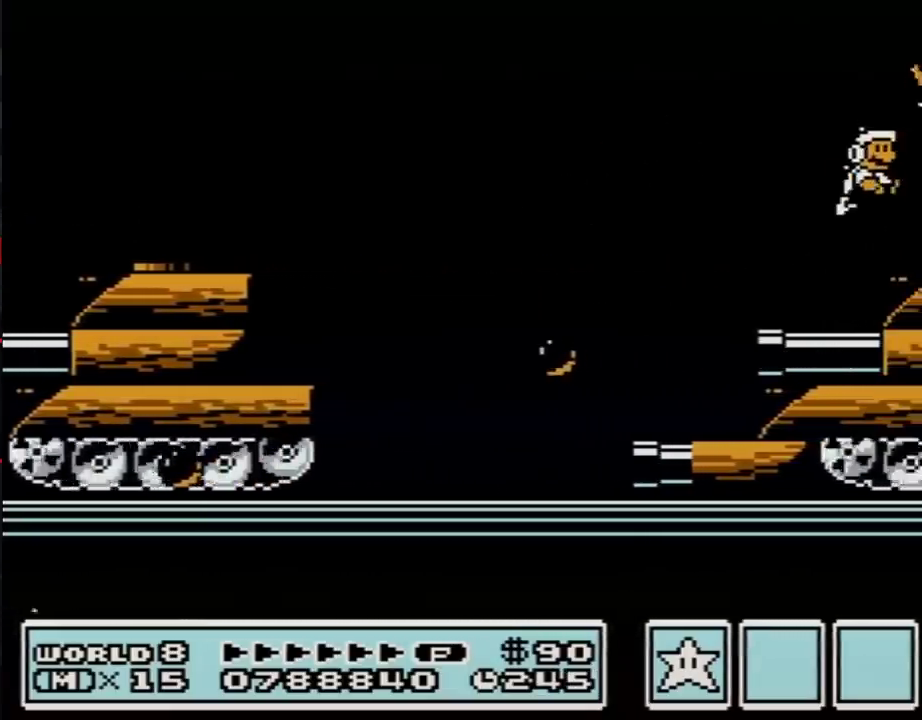
{"buttons": ["B"], "events": [[50, "B", "up"], [133, "B", "down"], [133, "DPAD_RIGHT", "up"], [233, "DPAD_LEFT", "down"], [333, "DPAD_LEFT", "up"]]}
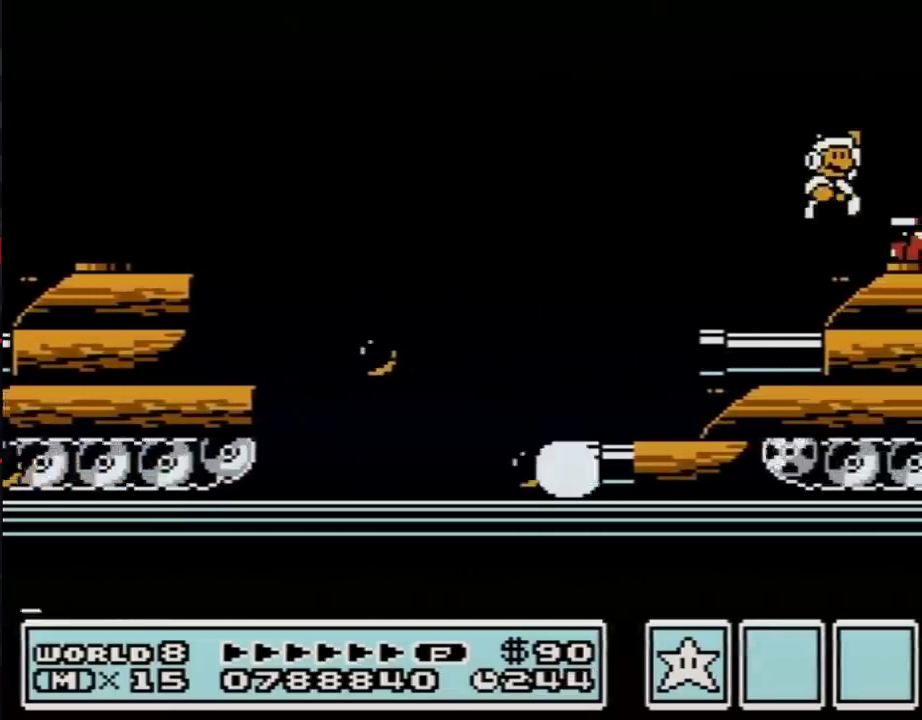
{"buttons": ["B", "DPAD_LEFT"], "events": [[33, "A", "down"], [83, "DPAD_RIGHT", "down"], [267, "A", "up"], [400, "DPAD_RIGHT", "up"], [450, "DPAD_LEFT", "down"]]}
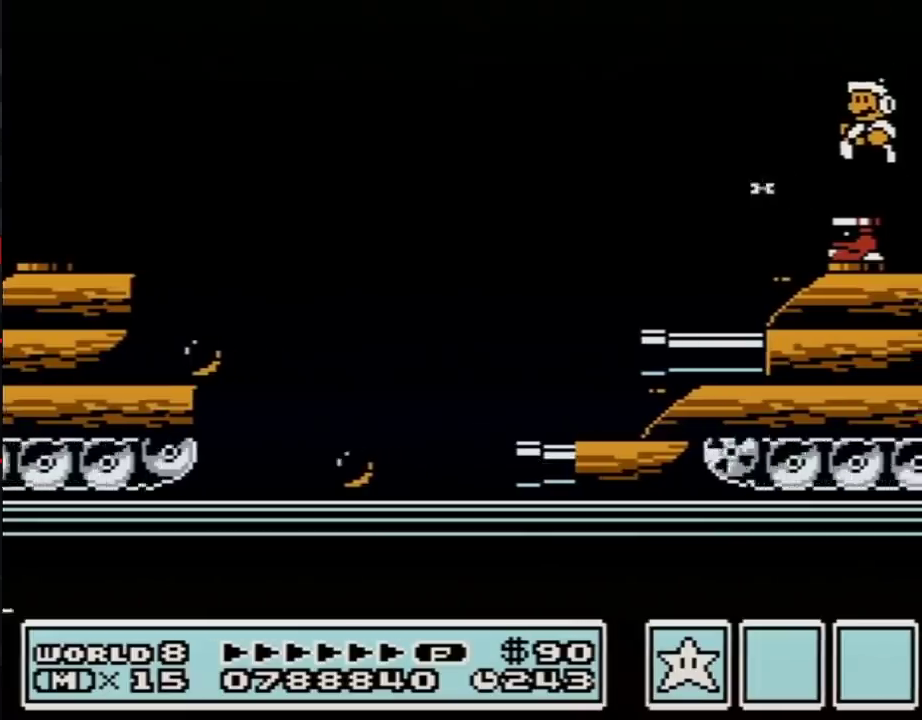
{"buttons": ["DPAD_RIGHT"], "events": [[83, "DPAD_LEFT", "up"], [117, "A", "down"], [183, "DPAD_RIGHT", "down"], [300, "A", "up"], [367, "B", "up"]]}
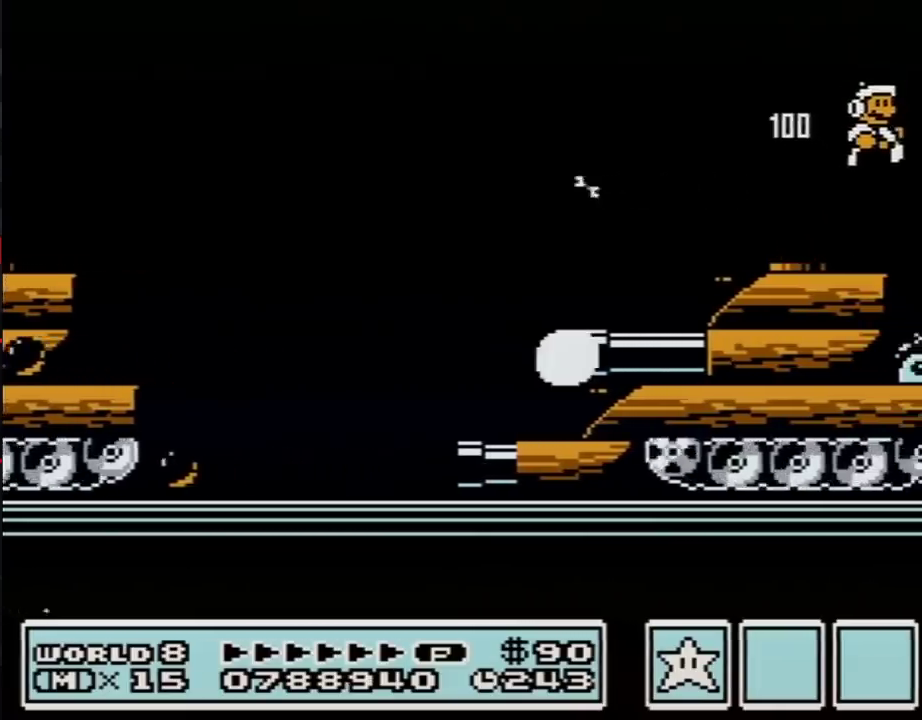
{"buttons": ["DPAD_RIGHT"], "events": [[367, "B", "down"], [433, "B", "up"]]}
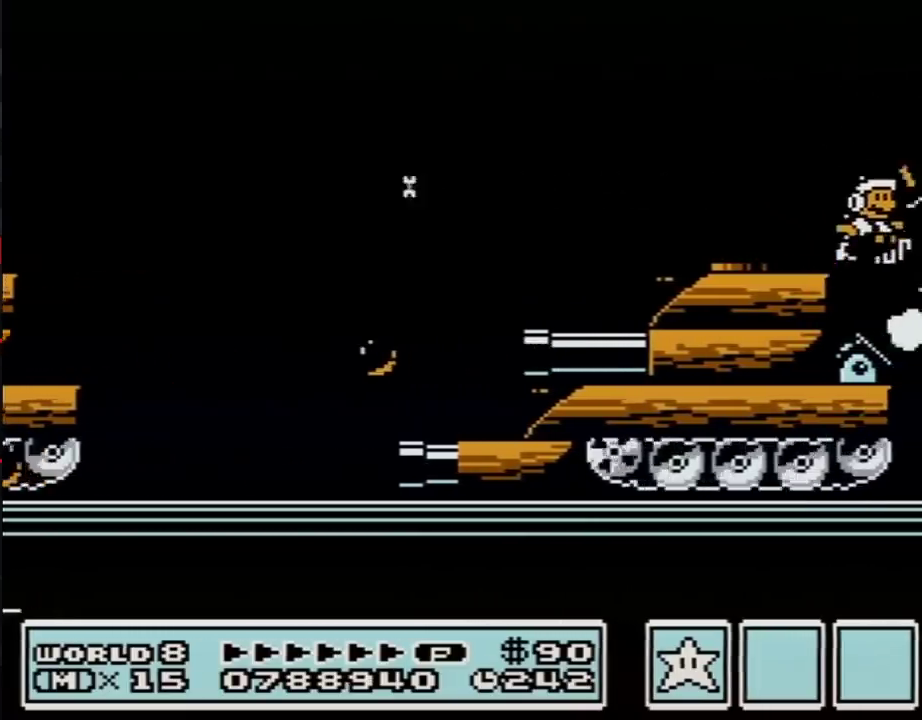
{"buttons": ["B"], "events": [[50, "B", "down"], [50, "DPAD_RIGHT", "up"], [117, "DPAD_LEFT", "down"], [300, "DPAD_LEFT", "up"], [333, "DPAD_RIGHT", "down"], [433, "DPAD_RIGHT", "up"]]}